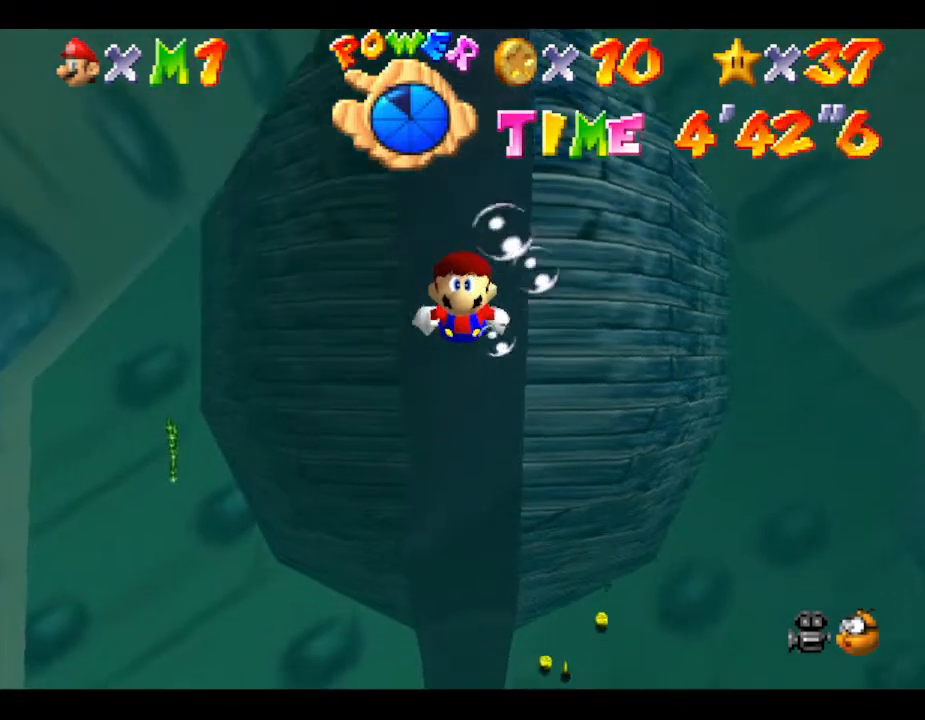
Gameplay with a controller (Nintendo layout); each line is a JSON object with the inputs held at the frame after it. "events" lists button and stick changes between this image and that frame as [ms after this image, input, new state], when the widget could be followed in between. Not read: L3 R3.
{"buttons": ["A"], "left_stick": "up-right", "events": [[150, "left_stick", "up-right"], [300, "A", "down"], [433, "A", "up"], [483, "A", "down"]]}
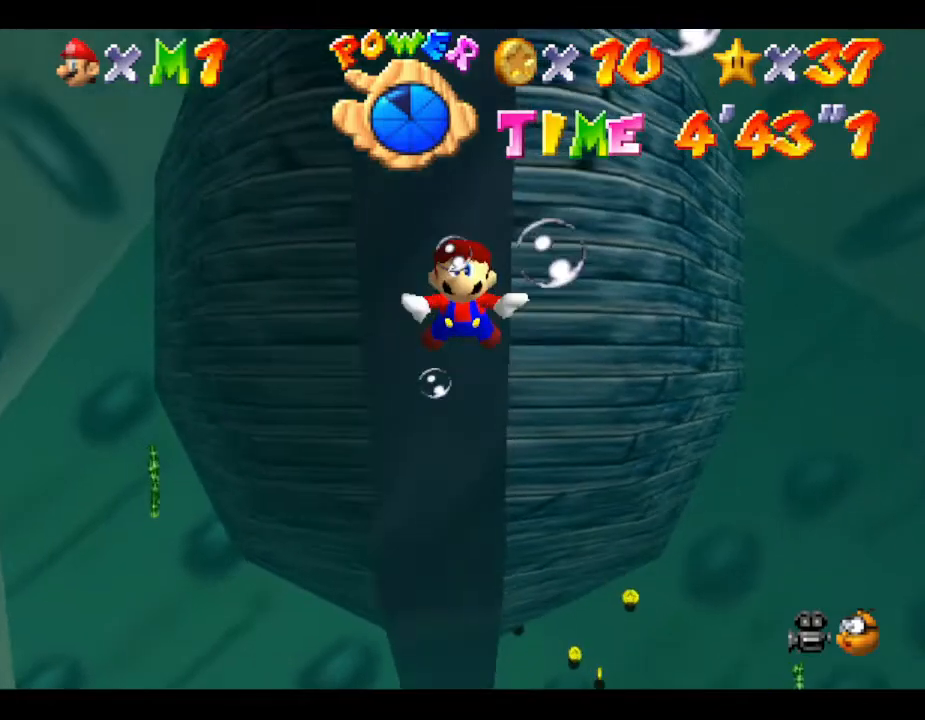
{"buttons": [], "left_stick": "up-right", "events": [[117, "A", "up"], [150, "A", "down"], [250, "A", "up"], [317, "A", "down"], [367, "A", "up"], [450, "A", "down"], [500, "A", "up"]]}
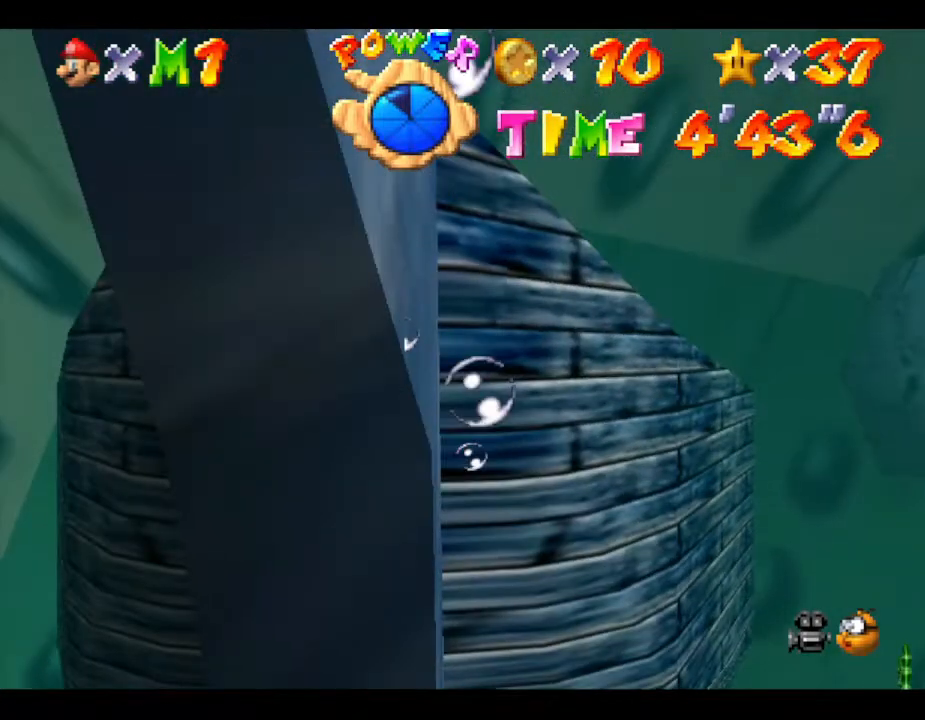
{"buttons": ["A"], "left_stick": "up-right", "events": [[67, "A", "down"], [100, "A", "up"], [200, "A", "down"], [250, "A", "up"], [317, "A", "down"], [417, "A", "up"], [450, "A", "down"]]}
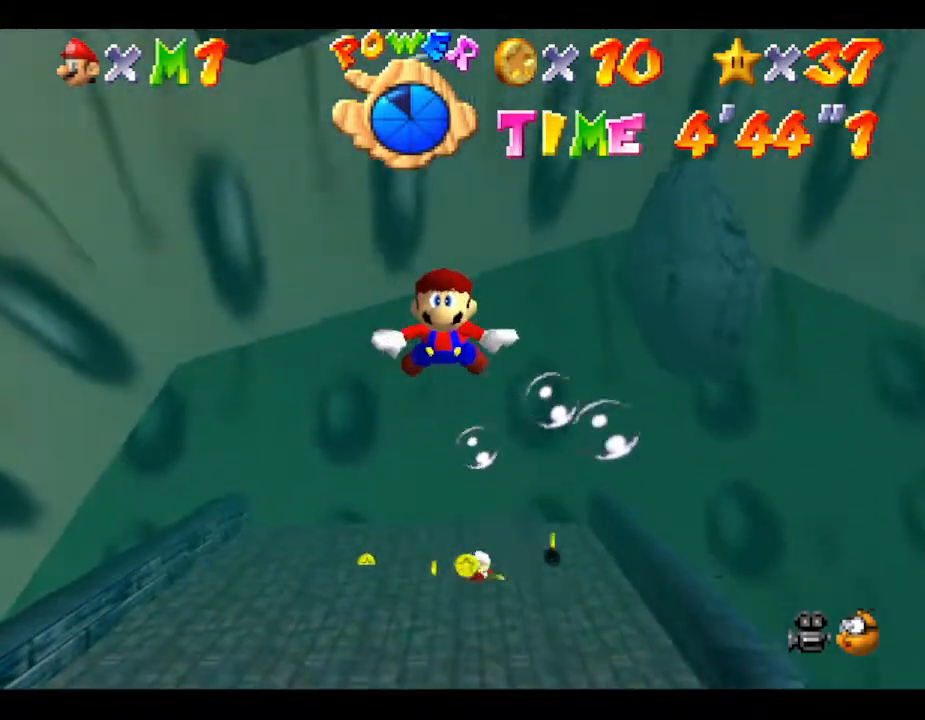
{"buttons": [], "left_stick": "up", "events": [[33, "A", "up"], [100, "A", "down"], [167, "A", "up"], [233, "A", "down"], [317, "A", "up"], [383, "left_stick", "up"], [433, "A", "down"], [467, "A", "up"]]}
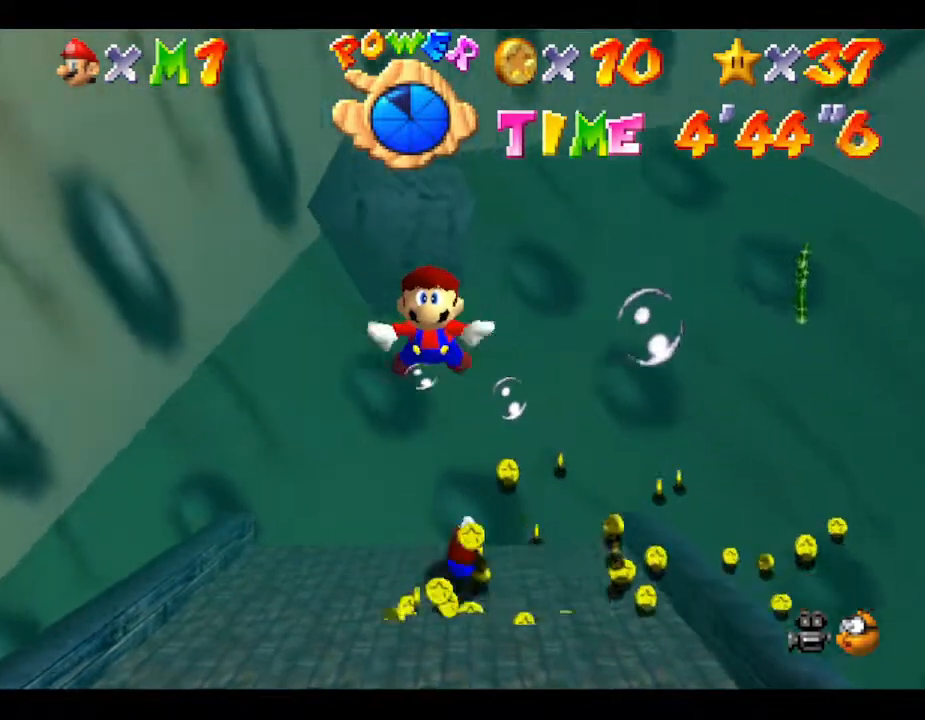
{"buttons": [], "left_stick": "up-right", "events": [[50, "A", "down"], [150, "A", "up"], [217, "A", "down"], [300, "A", "up"], [367, "A", "down"], [367, "left_stick", "up-right"], [467, "A", "up"]]}
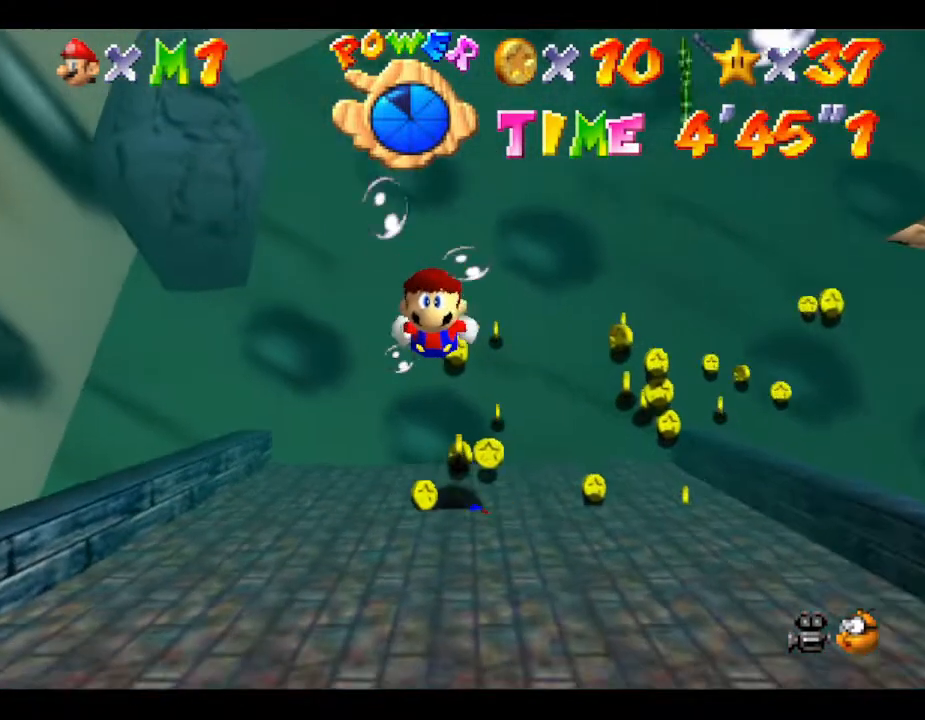
{"buttons": [], "left_stick": "up-right", "events": [[83, "A", "down"], [150, "A", "up"], [217, "A", "down"], [300, "A", "up"], [367, "A", "down"], [467, "A", "up"]]}
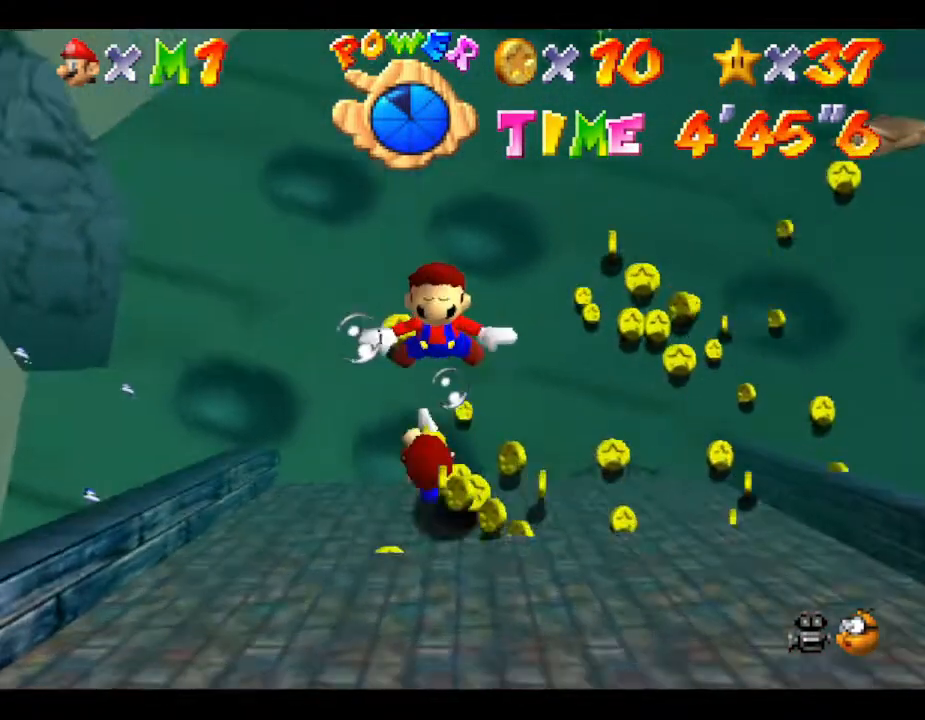
{"buttons": [], "left_stick": "up-right", "events": [[33, "A", "down"], [167, "A", "up"], [217, "A", "down"], [350, "A", "up"], [450, "A", "down"], [500, "A", "up"]]}
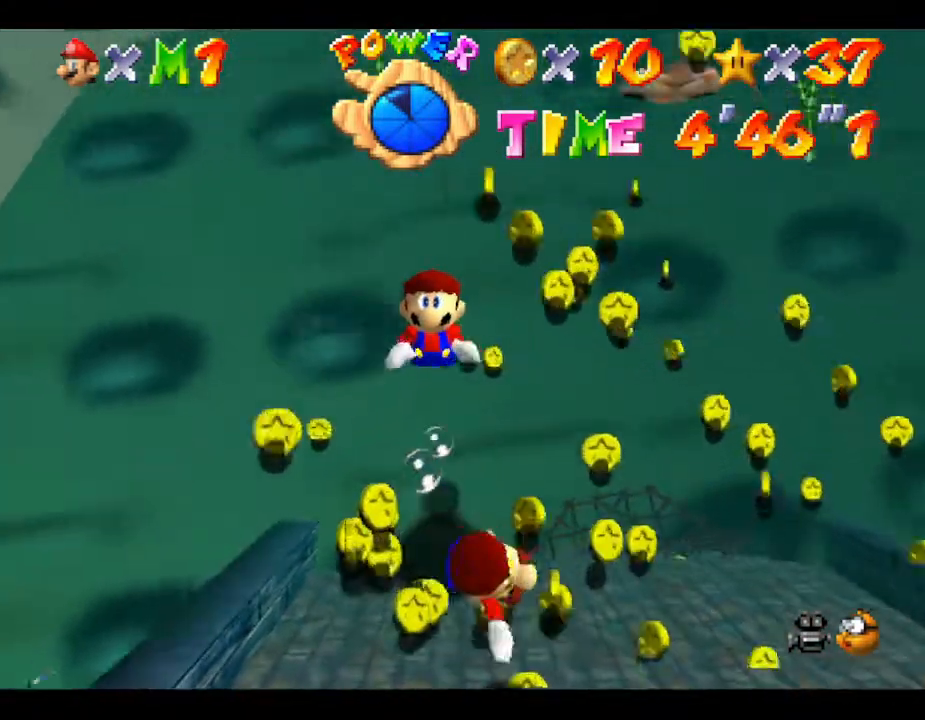
{"buttons": [], "left_stick": "up-right", "events": []}
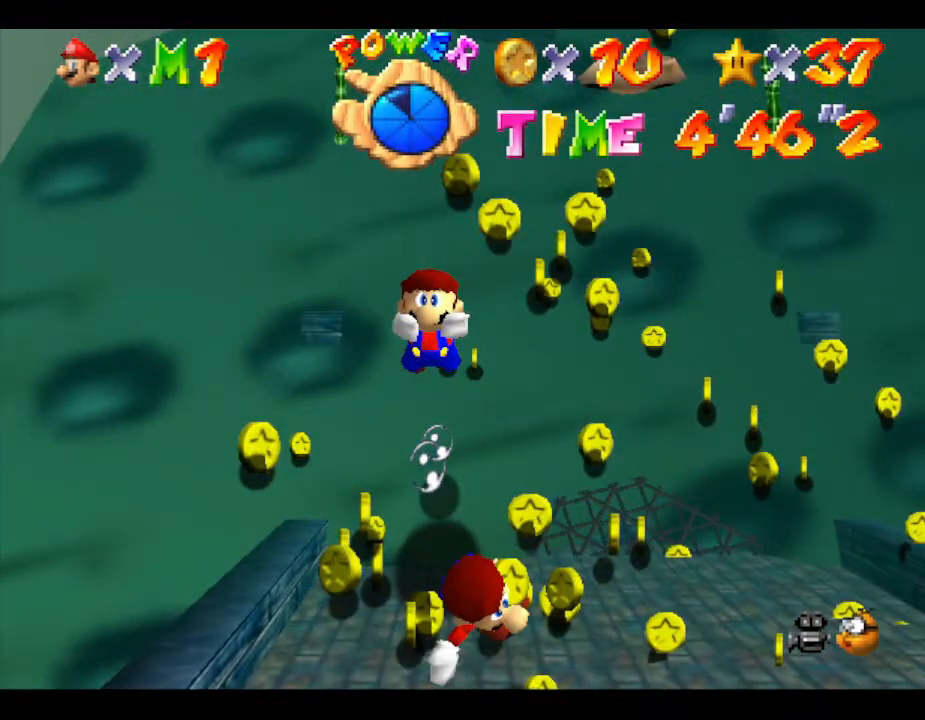
{"buttons": [], "left_stick": "up-right", "events": []}
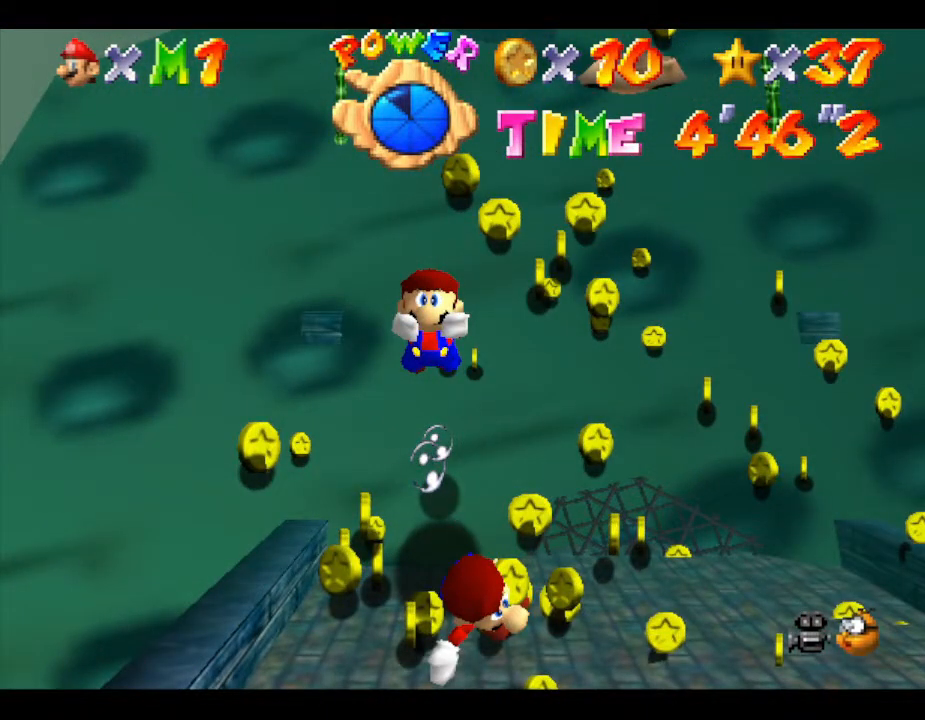
{"buttons": [], "left_stick": "up-right", "events": []}
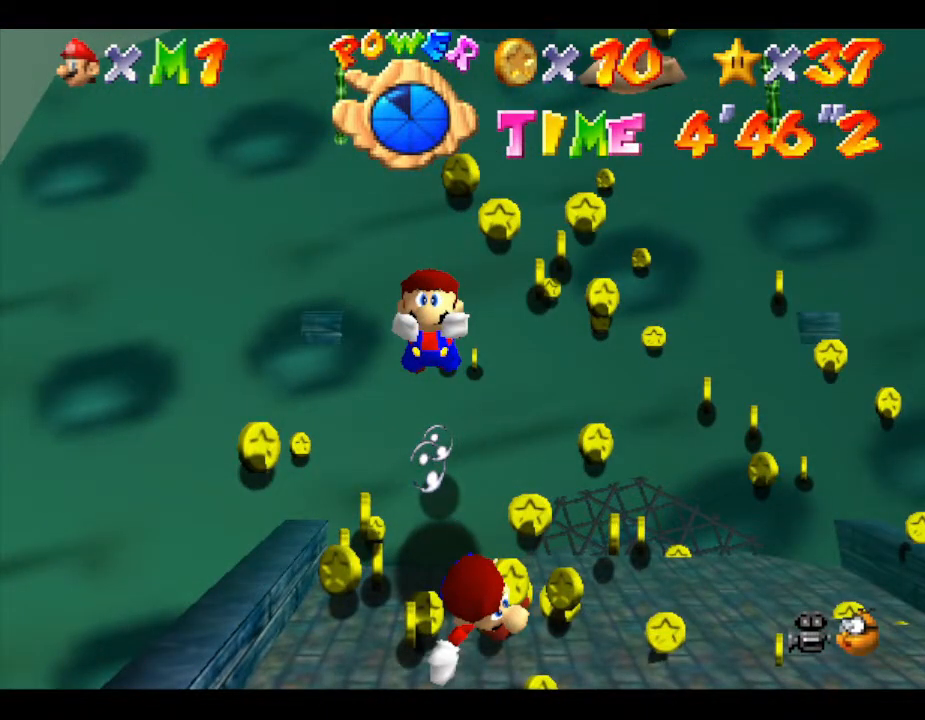
{"buttons": [], "left_stick": "up-right", "events": []}
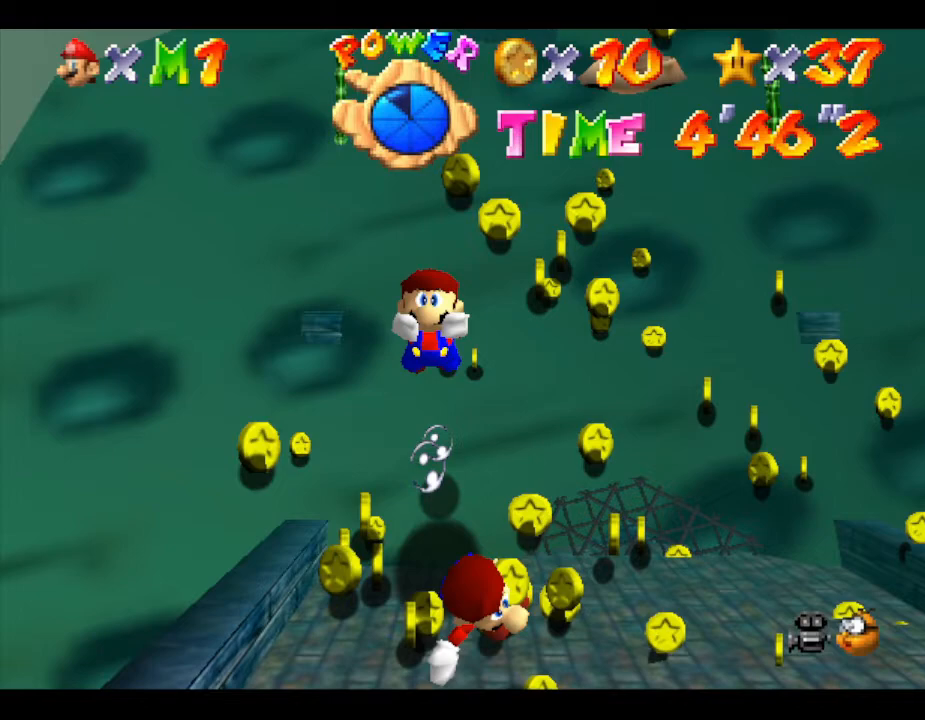
{"buttons": [], "left_stick": "up-right", "events": []}
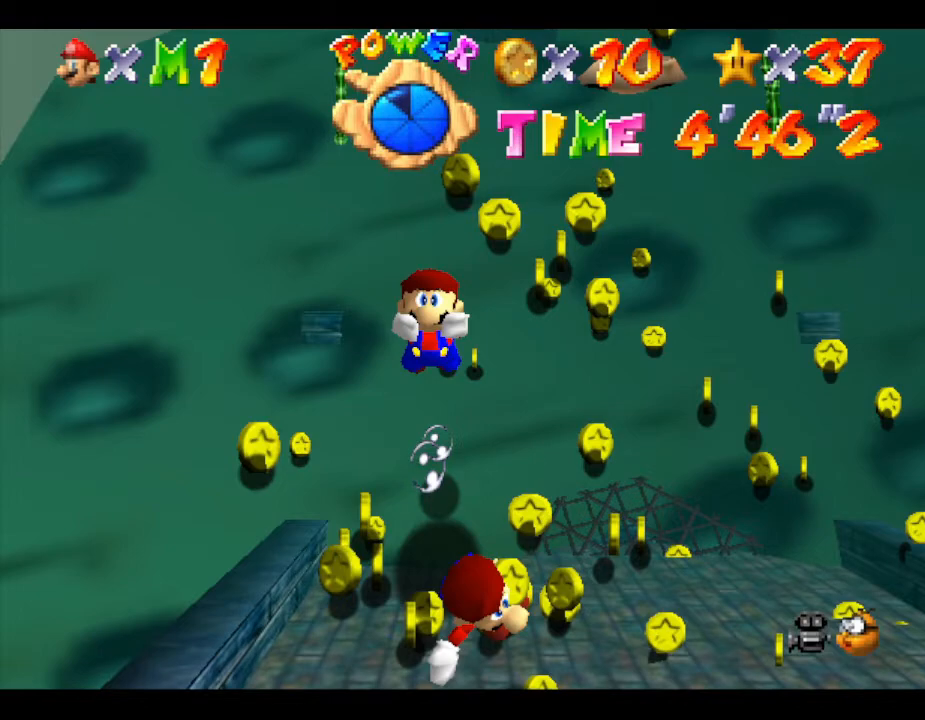
{"buttons": [], "left_stick": "up-right", "events": []}
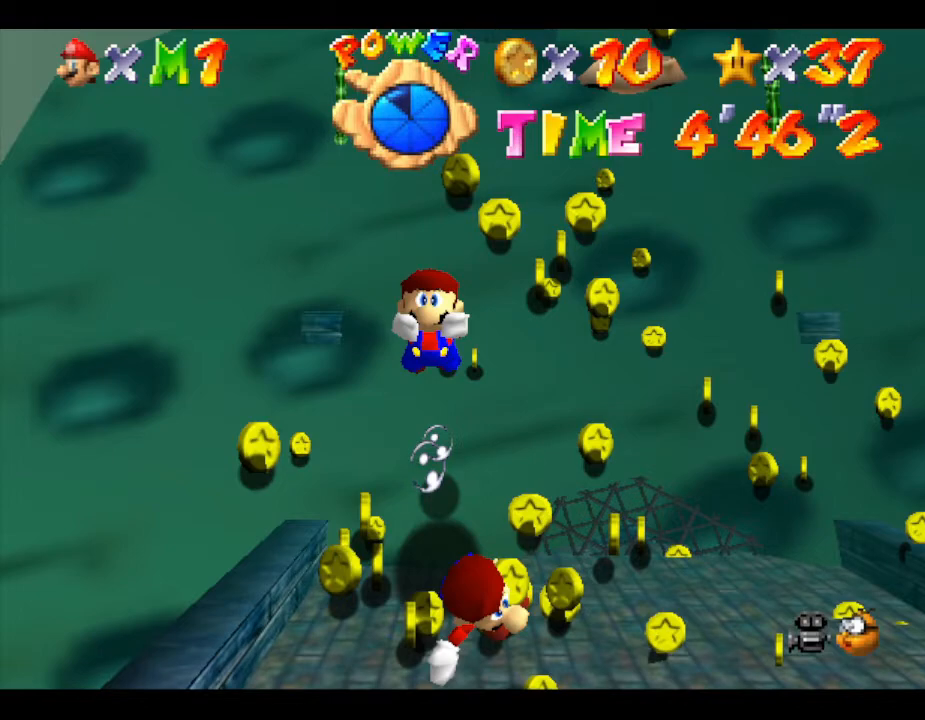
{"buttons": [], "left_stick": "up-right", "events": []}
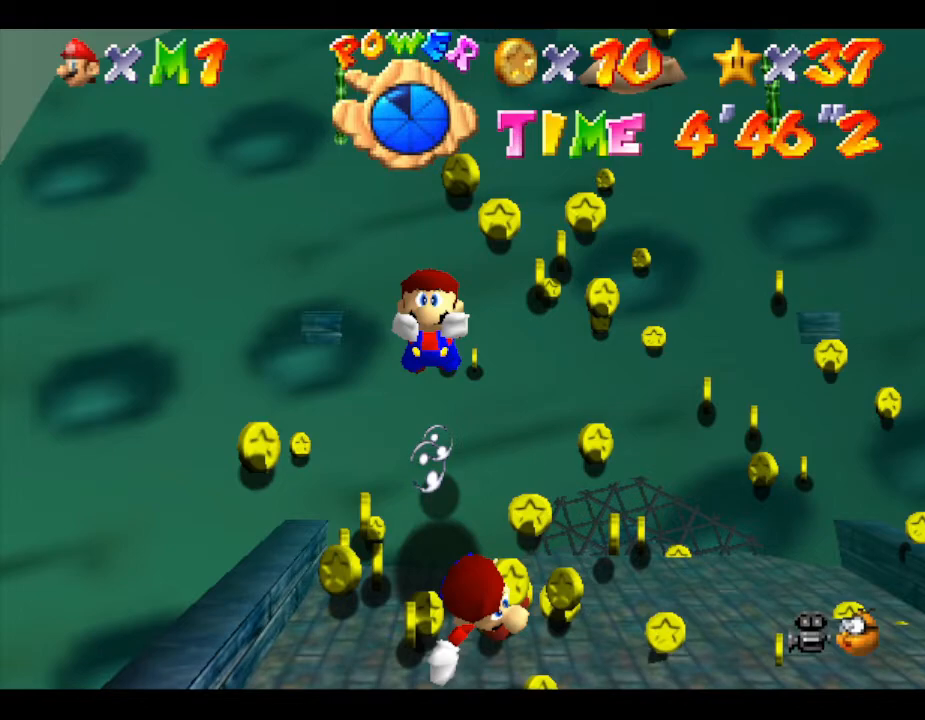
{"buttons": [], "left_stick": "up-right", "events": []}
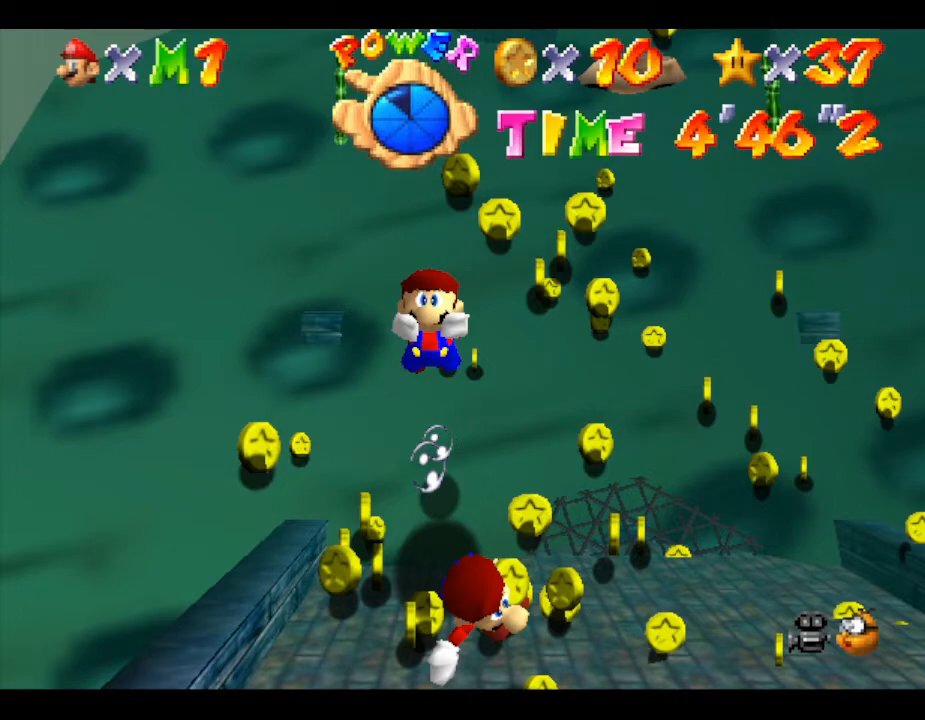
{"buttons": [], "left_stick": "up-right", "events": []}
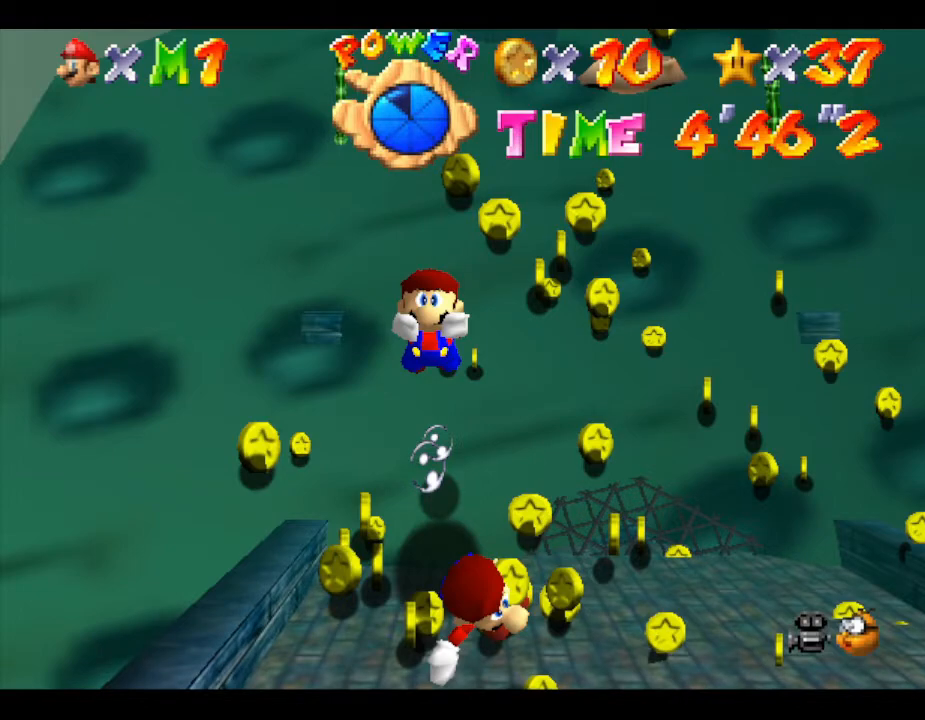
{"buttons": [], "left_stick": "up-right", "events": []}
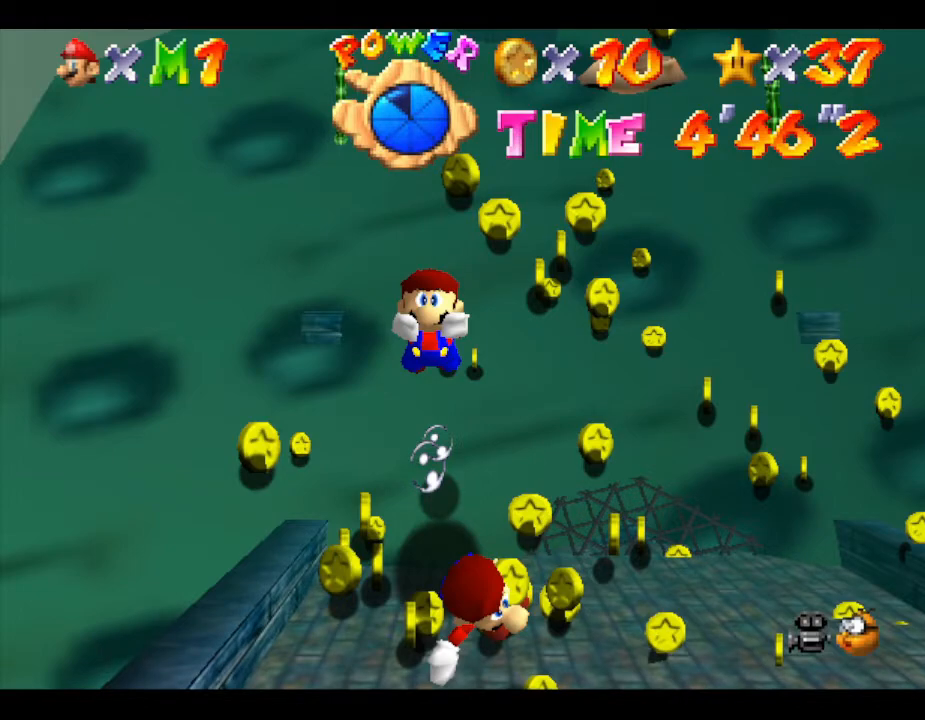
{"buttons": [], "left_stick": "up-right", "events": []}
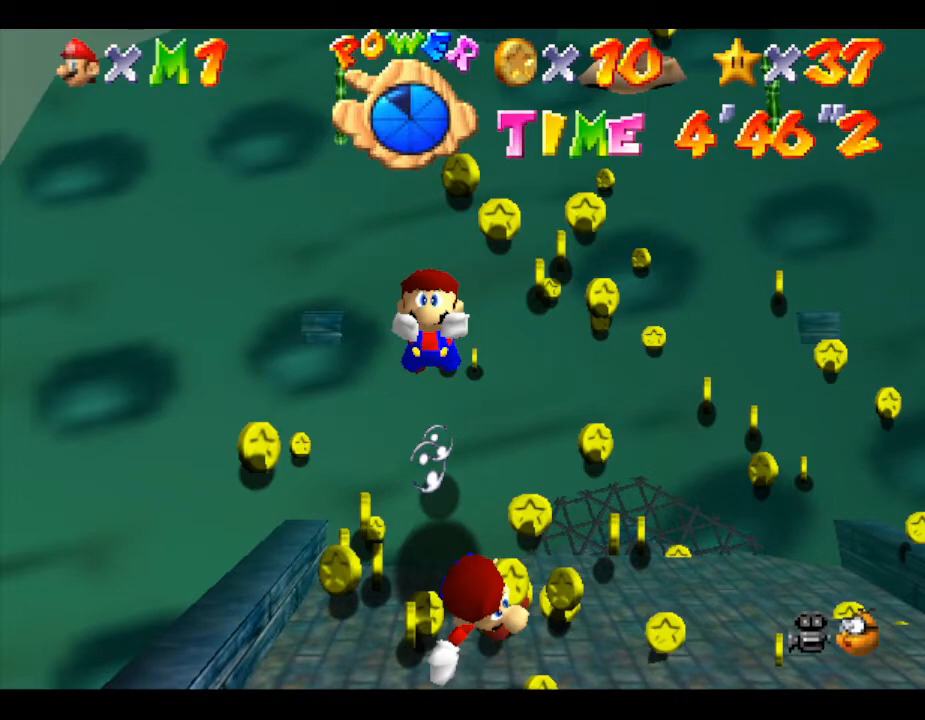
{"buttons": [], "left_stick": "up-right", "events": []}
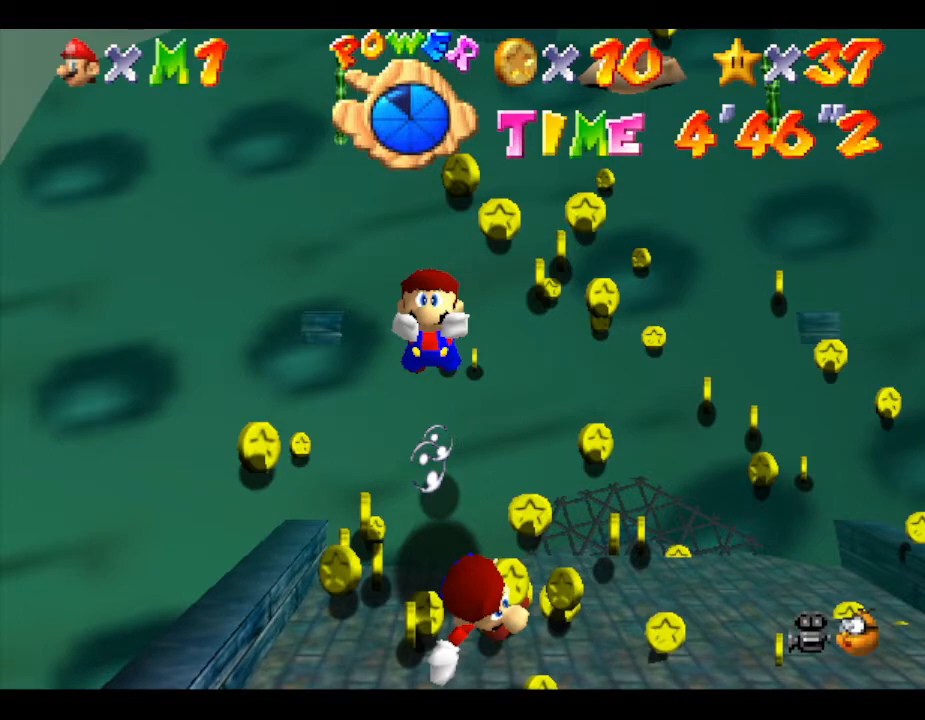
{"buttons": [], "left_stick": "up-right", "events": []}
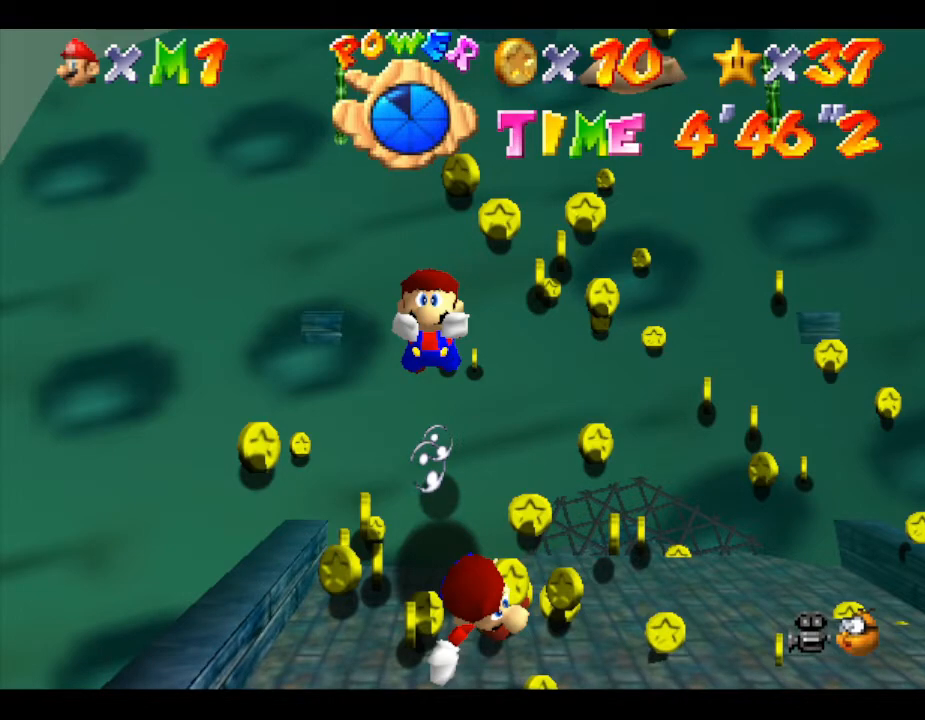
{"buttons": [], "left_stick": "up-right", "events": []}
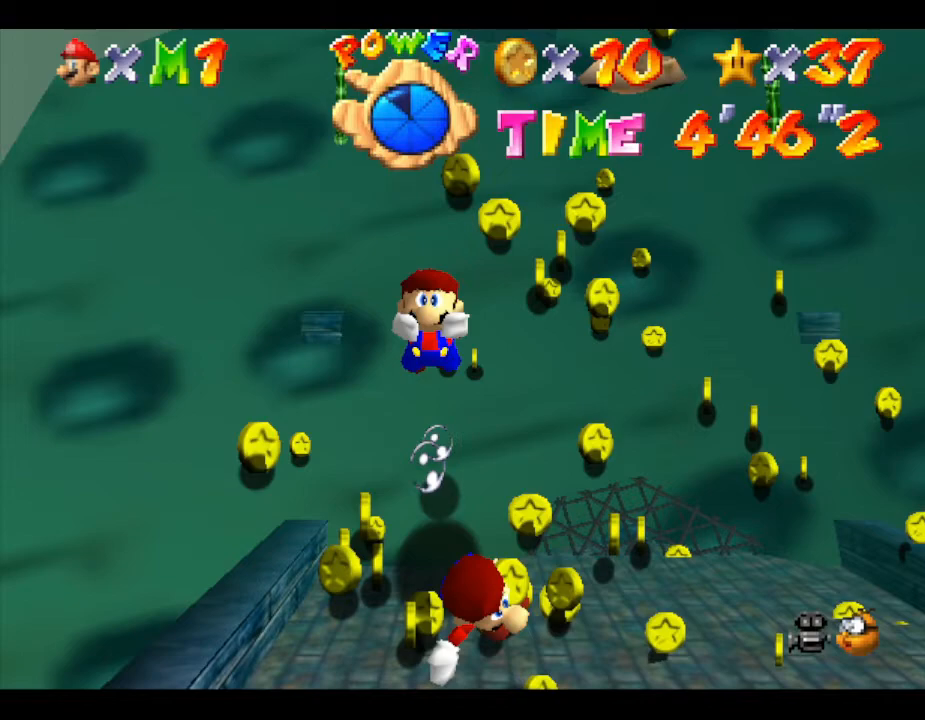
{"buttons": [], "left_stick": "up-right", "events": []}
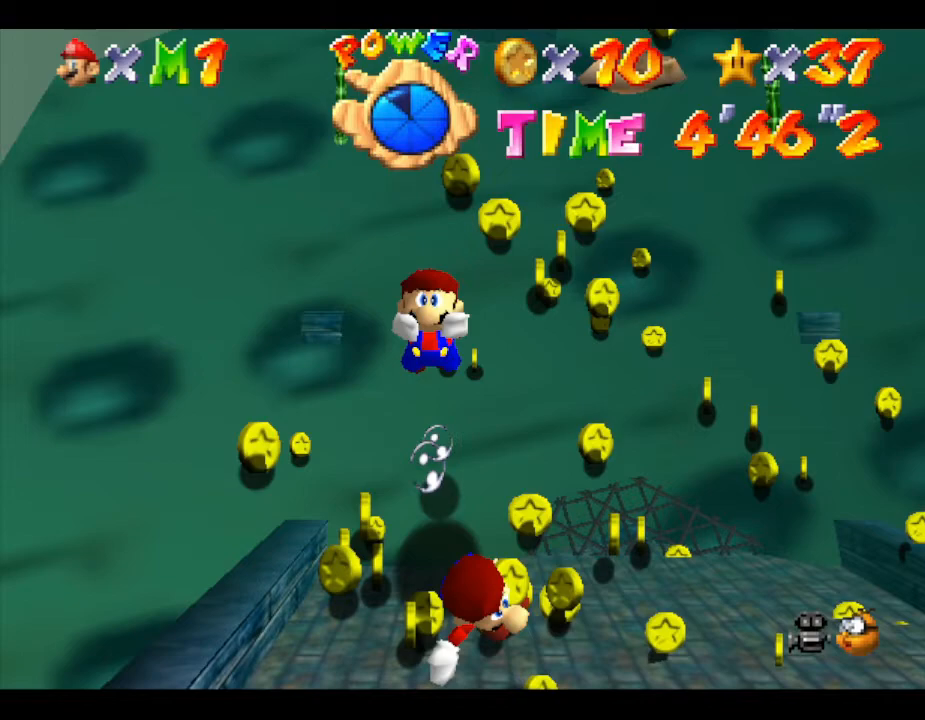
{"buttons": [], "left_stick": "up-right", "events": []}
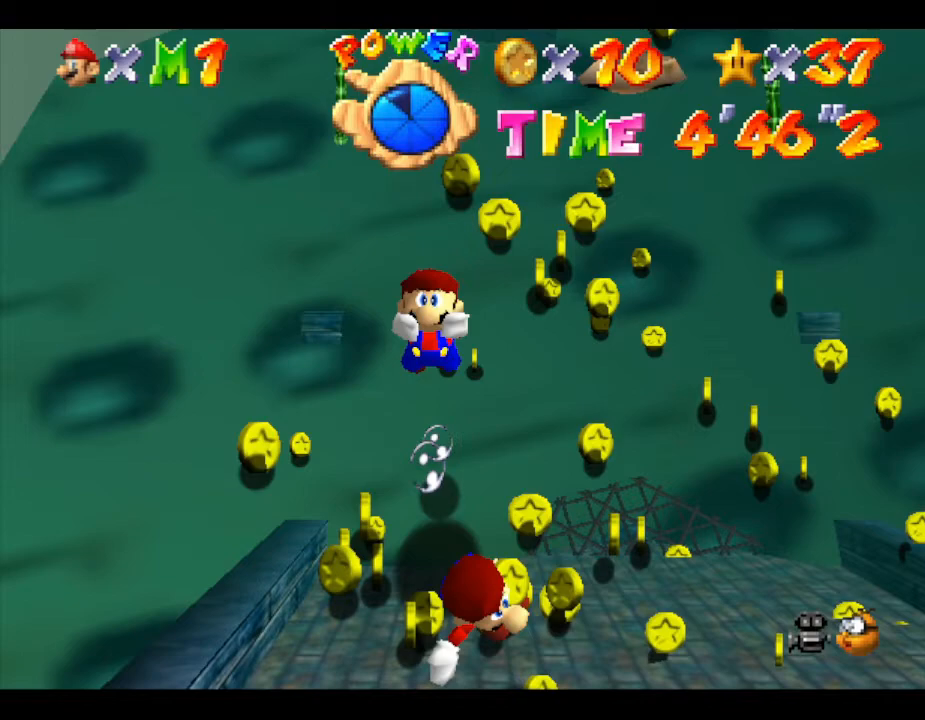
{"buttons": [], "left_stick": "up-right", "events": []}
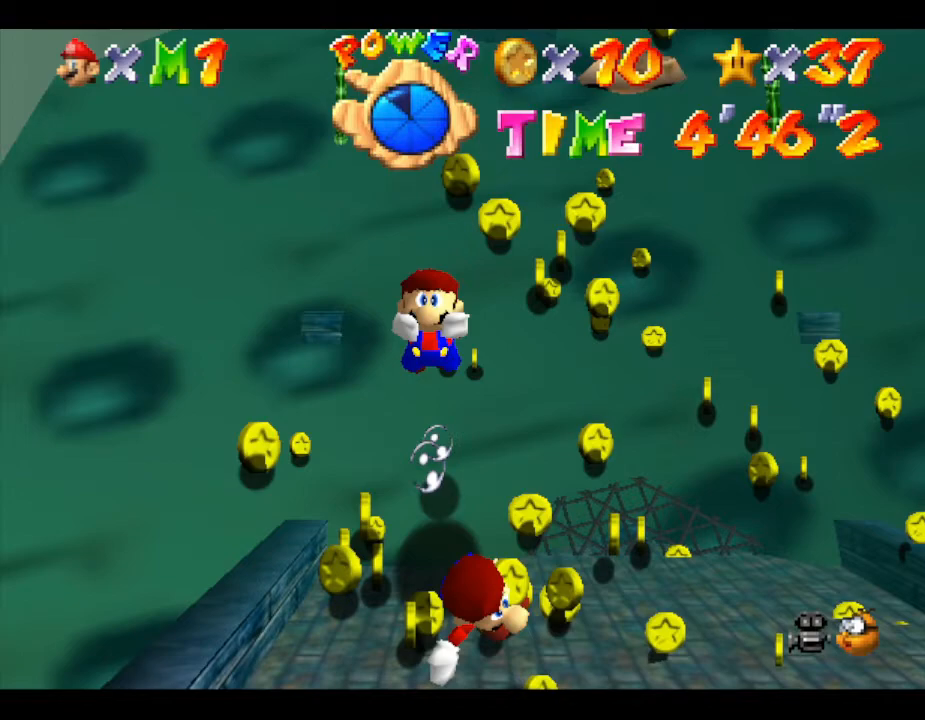
{"buttons": [], "left_stick": "up-right", "events": []}
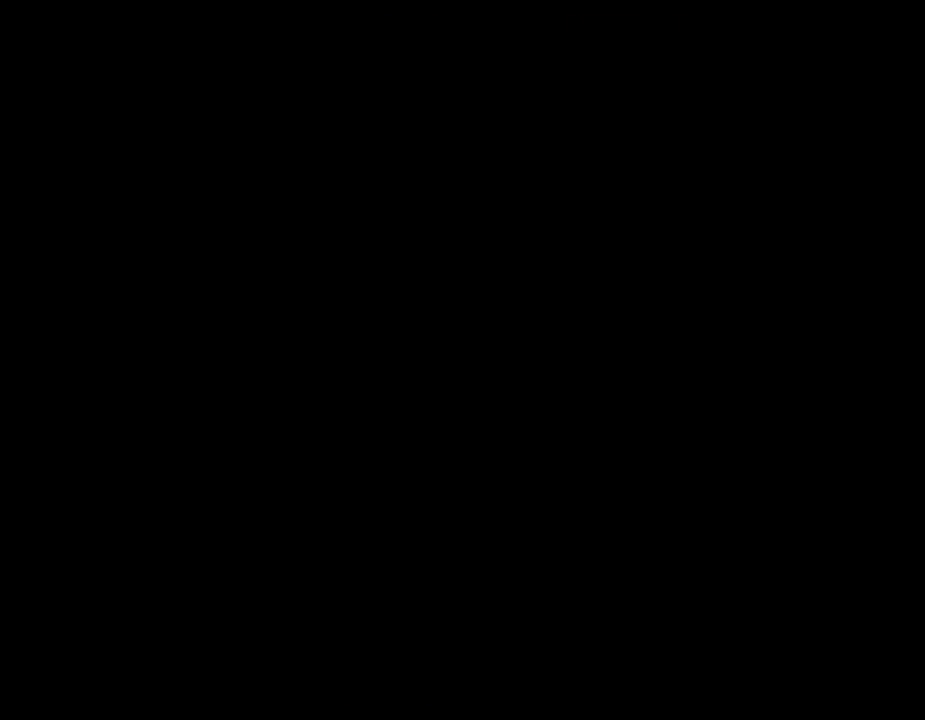
{"buttons": [], "left_stick": "up-right", "events": []}